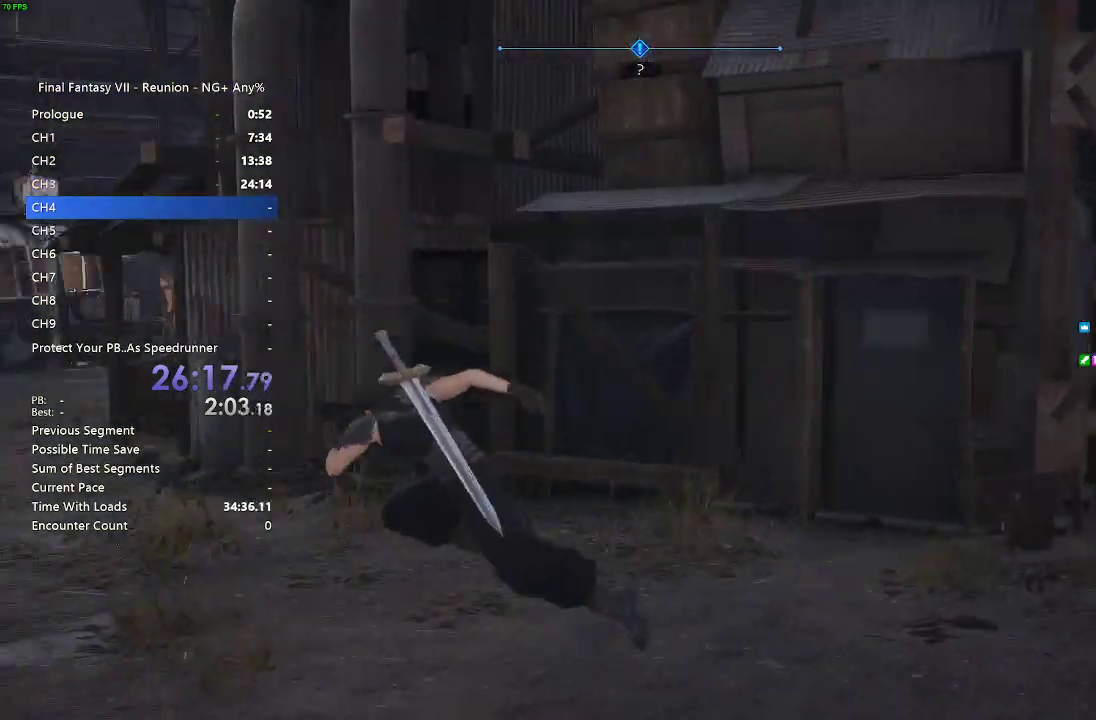
Gameplay with a controller (PlayStation layout); each line is a JSON object with the inputs held at the frame after it. "events" lists button and stick changes between this image and that frame as [ms after this image, input, new state], when the widget could be followed in between. Not read: L3 R3.
{"buttons": [], "left_stick": "up-left", "right_stick": "center", "events": []}
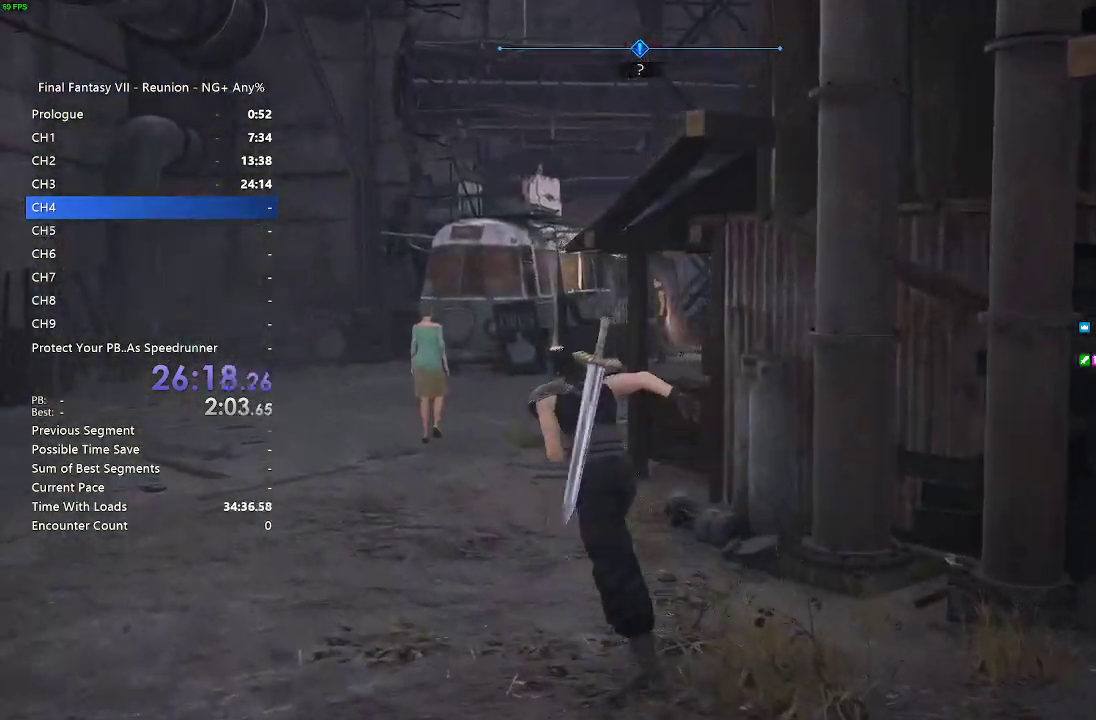
{"buttons": [], "left_stick": "up-left", "right_stick": "center", "events": [[250, "R2", "down"], [467, "R2", "up"]]}
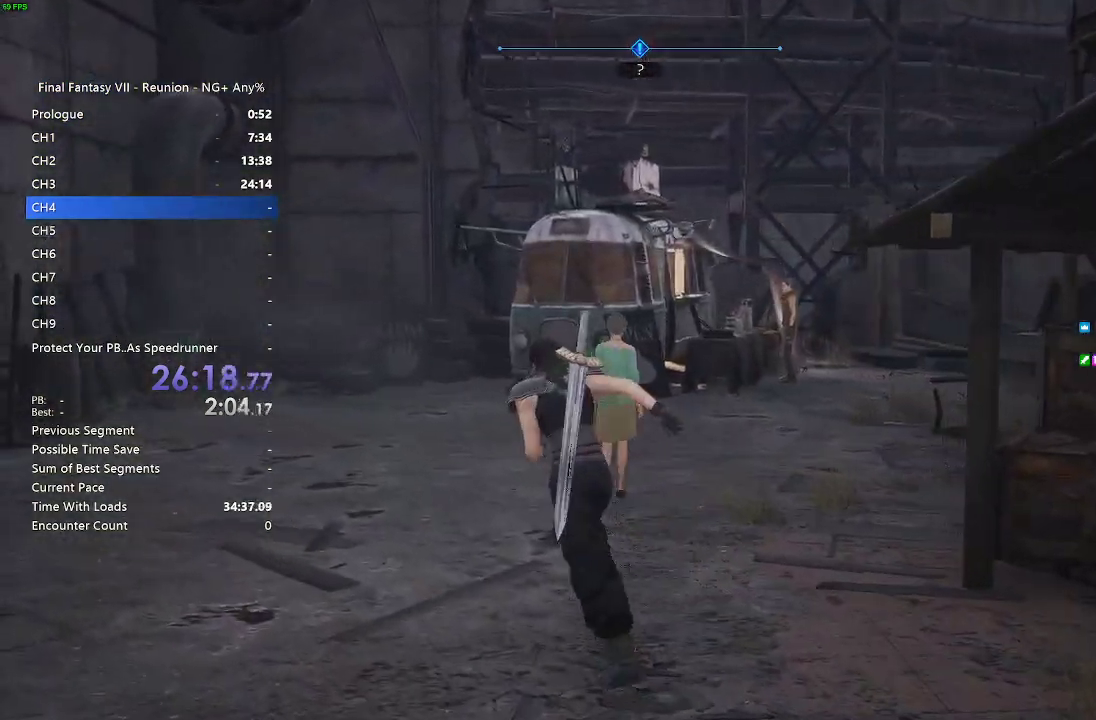
{"buttons": [], "left_stick": "up", "right_stick": "right"}
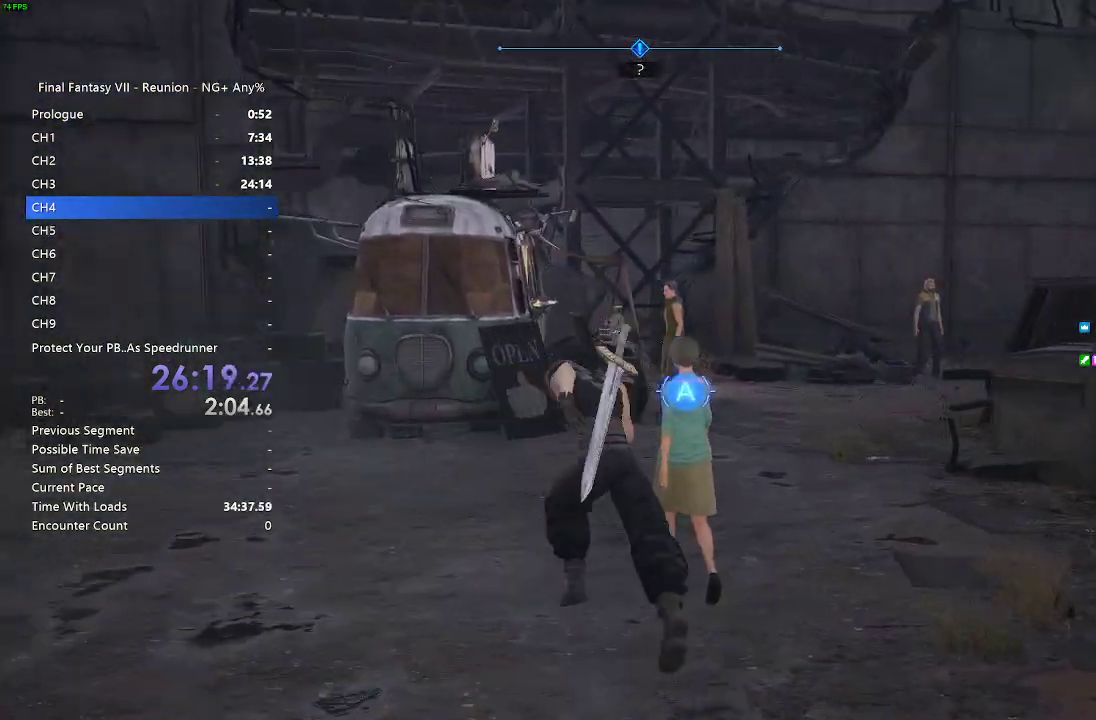
{"buttons": [], "left_stick": "up", "right_stick": "center"}
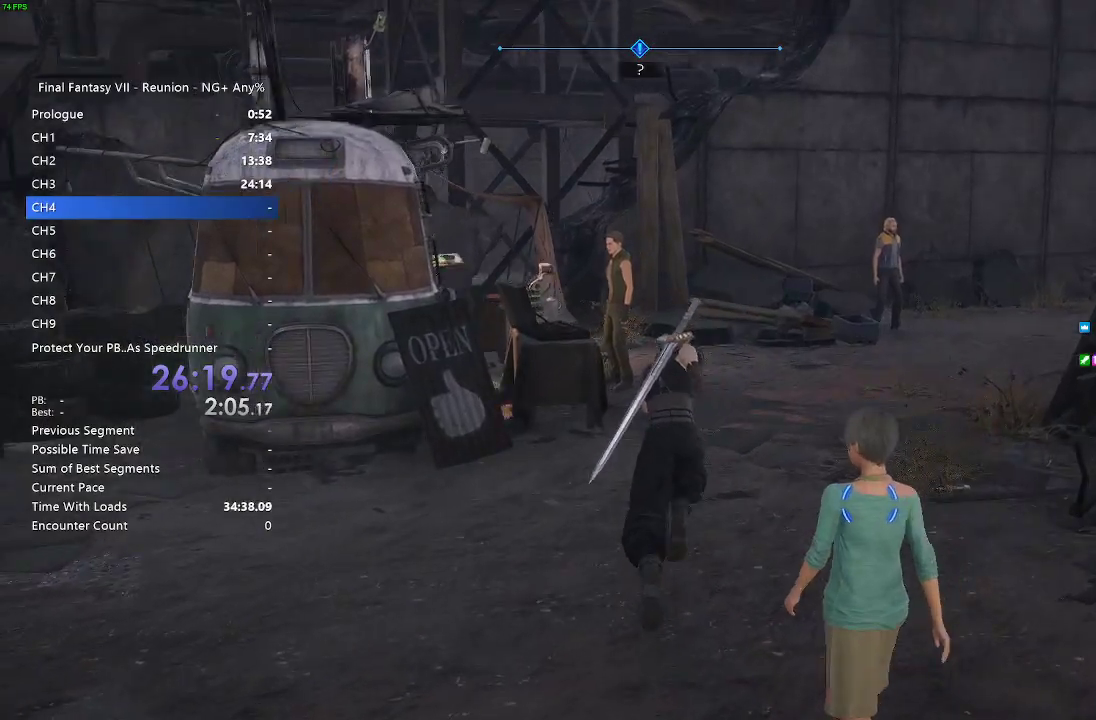
{"buttons": [], "left_stick": "up", "right_stick": "center", "events": []}
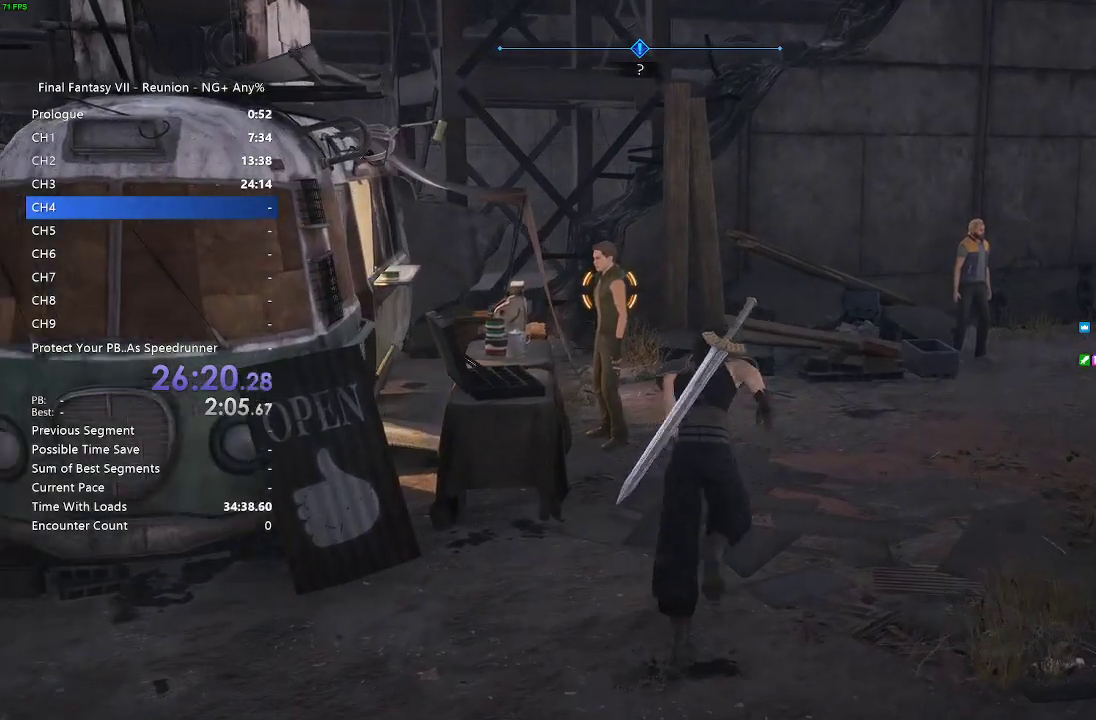
{"buttons": ["CROSS", "R2"], "left_stick": "center", "right_stick": "center", "events": [[83, "R2", "down"], [150, "CROSS", "down"], [233, "CROSS", "up"], [317, "left_stick", "up-left"], [433, "left_stick", "center"], [450, "CROSS", "down"]]}
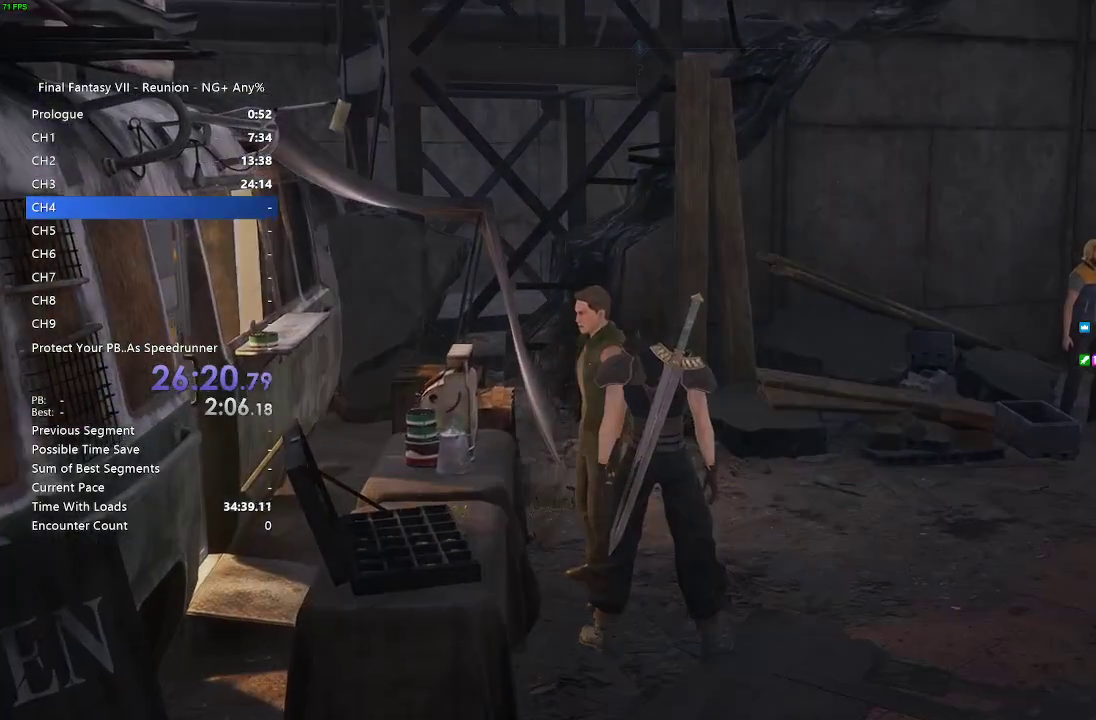
{"buttons": ["R2"], "left_stick": "right", "right_stick": "right"}
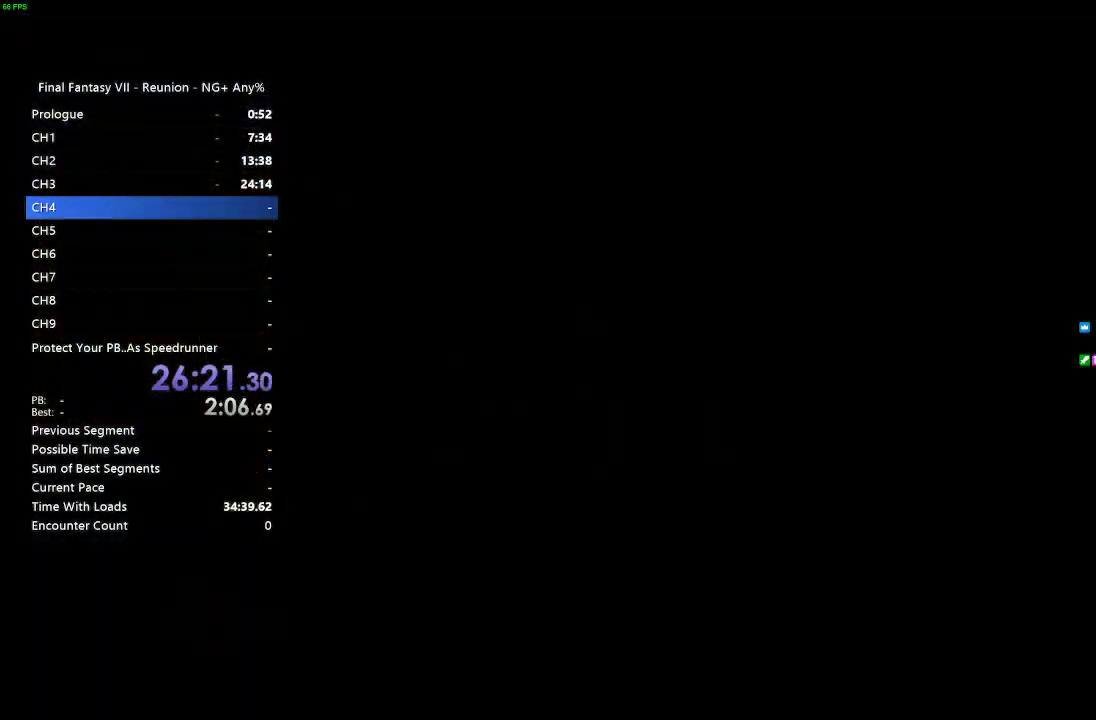
{"buttons": [], "left_stick": "center", "right_stick": "center"}
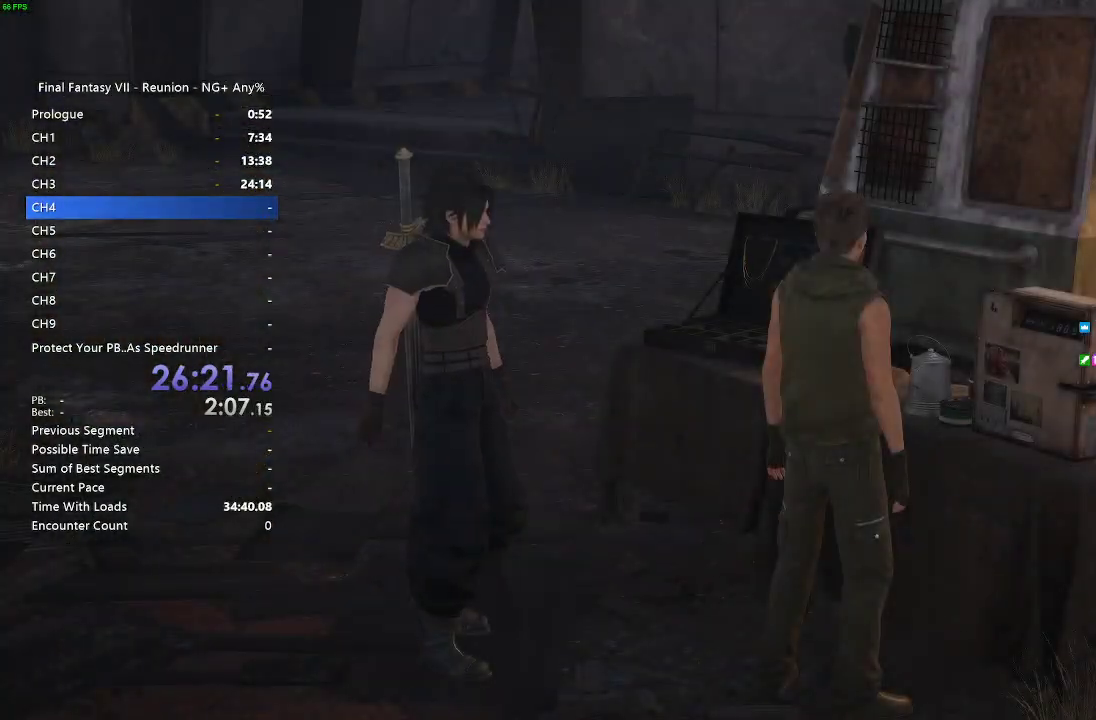
{"buttons": [], "left_stick": "center", "right_stick": "center", "events": [[83, "START", "down"], [217, "START", "up"]]}
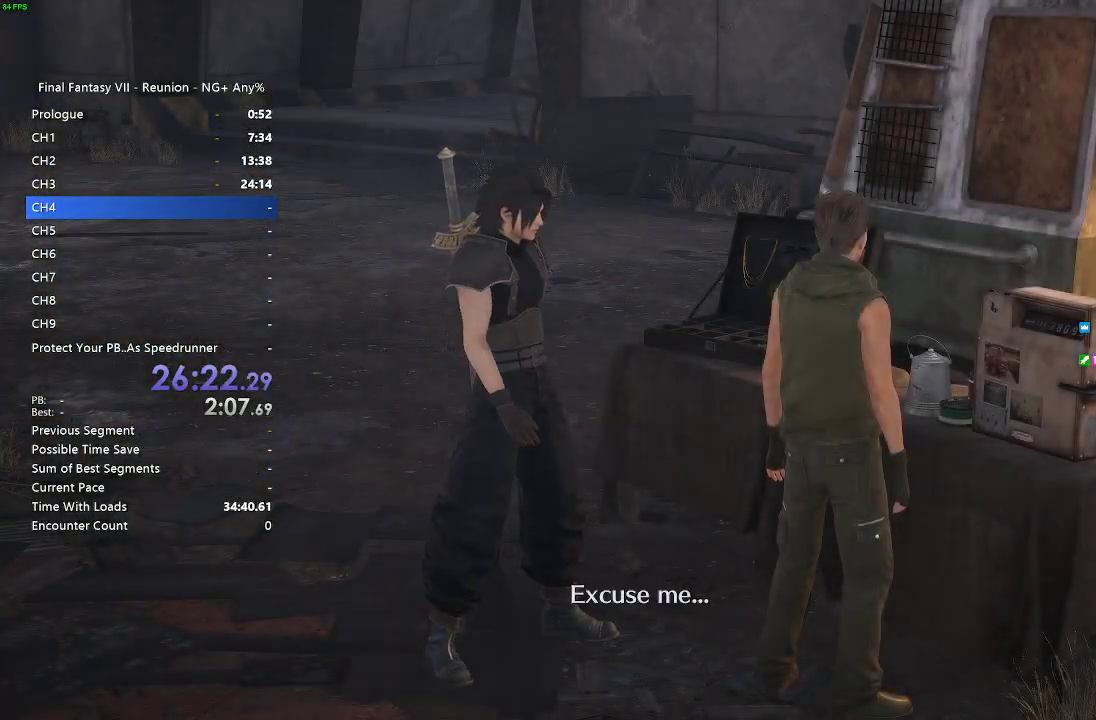
{"buttons": [], "left_stick": "center", "right_stick": "center", "events": [[133, "CROSS", "down"], [217, "CROSS", "up"], [300, "CROSS", "down"], [383, "CROSS", "up"]]}
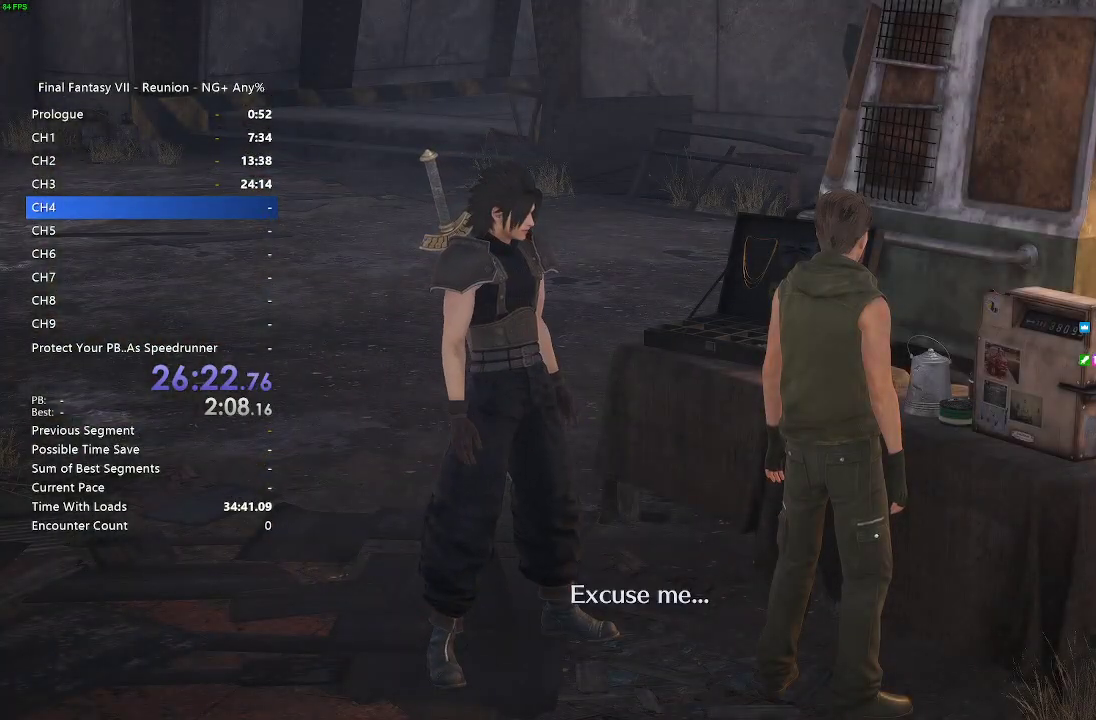
{"buttons": [], "left_stick": "center", "right_stick": "center", "events": [[17, "START", "down"], [183, "START", "up"]]}
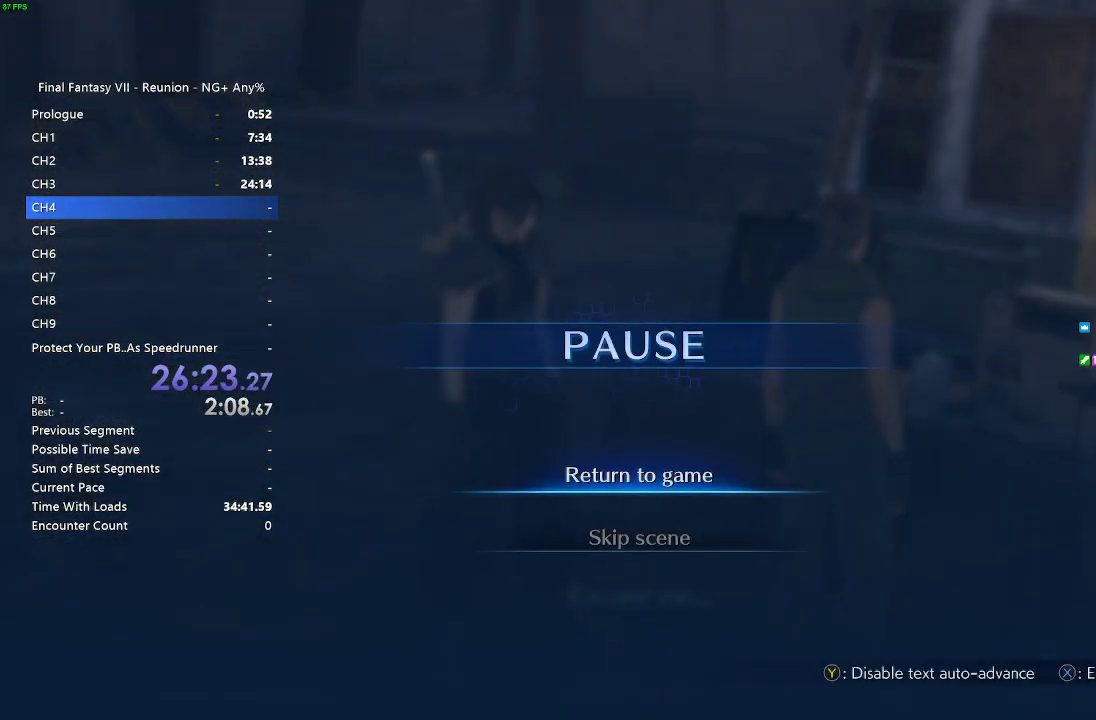
{"buttons": [], "left_stick": "center", "right_stick": "center", "events": [[67, "DPAD_DOWN", "down"], [117, "CROSS", "down"], [183, "DPAD_DOWN", "up"], [233, "CROSS", "up"], [333, "CROSS", "down"], [417, "CROSS", "up"]]}
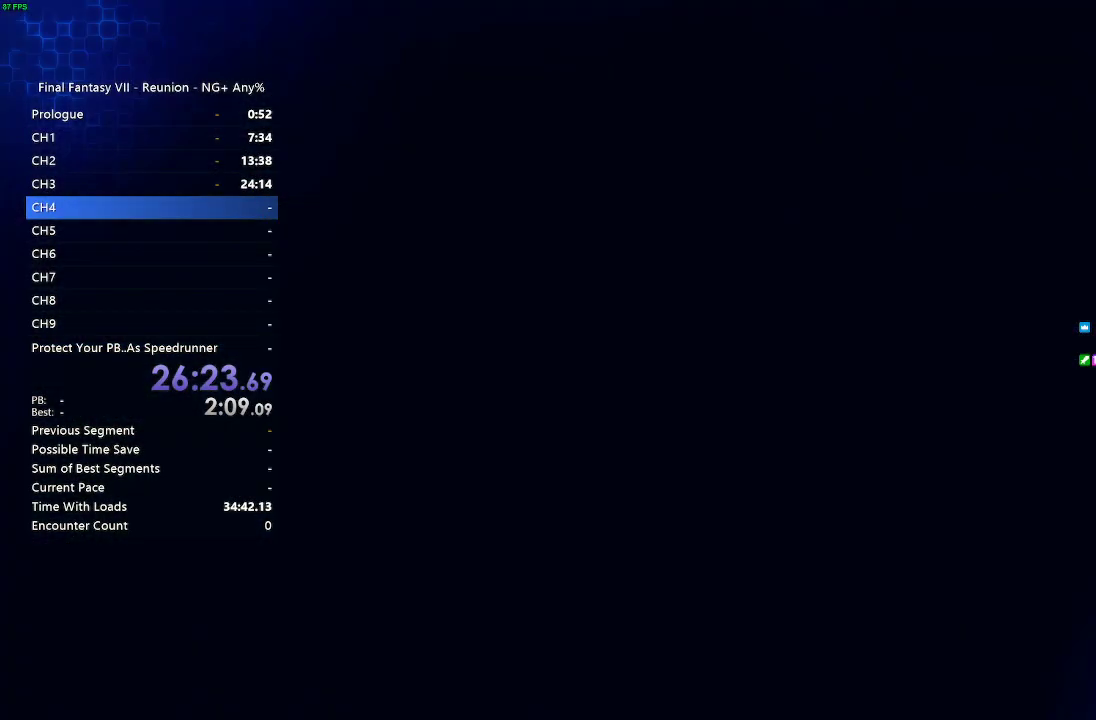
{"buttons": ["R2"], "left_stick": "up-right", "right_stick": "center"}
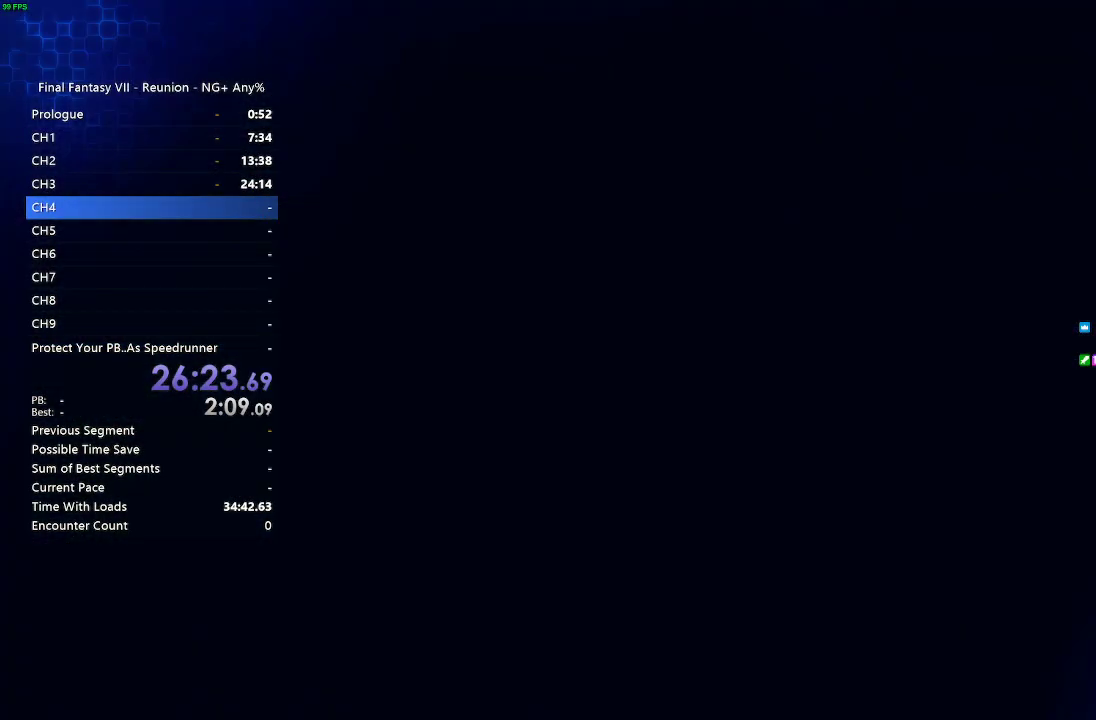
{"buttons": [], "left_stick": "center", "right_stick": "center"}